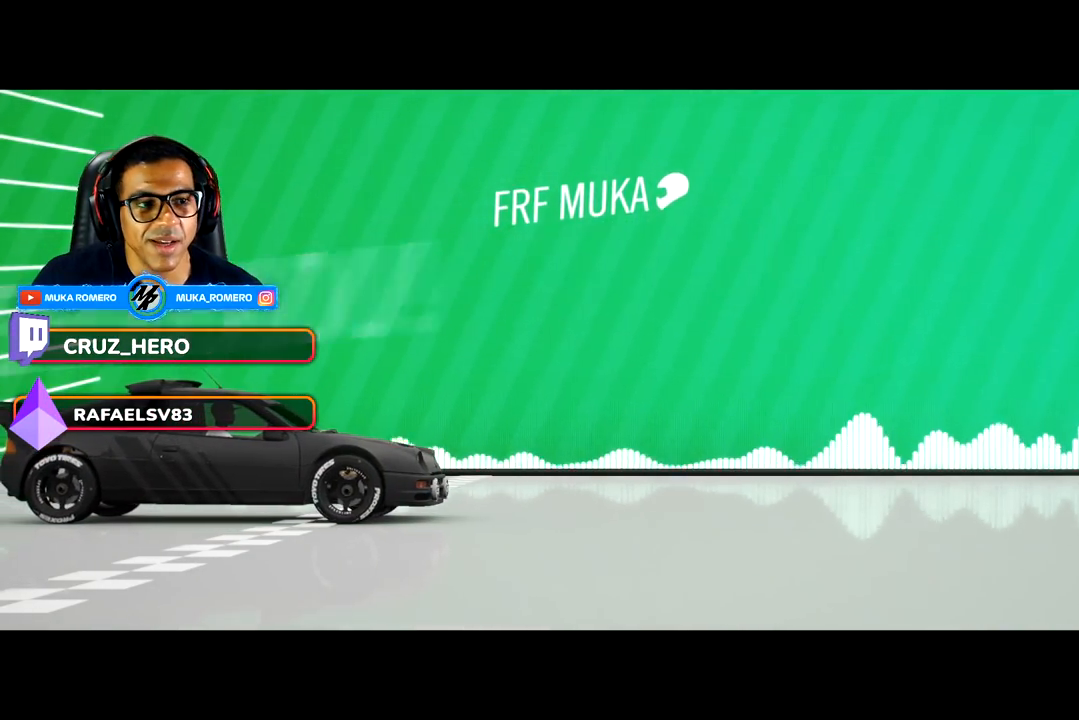
Gameplay with a controller (Xbox layout); each line is a JSON object with the inputs held at the frame after it. "events" lists button and stick changes between this image and that frame as [ms after this image, input, new state], when the widget could be followed in between.
{"buttons": [], "left_stick": "center", "right_stick": "center", "events": []}
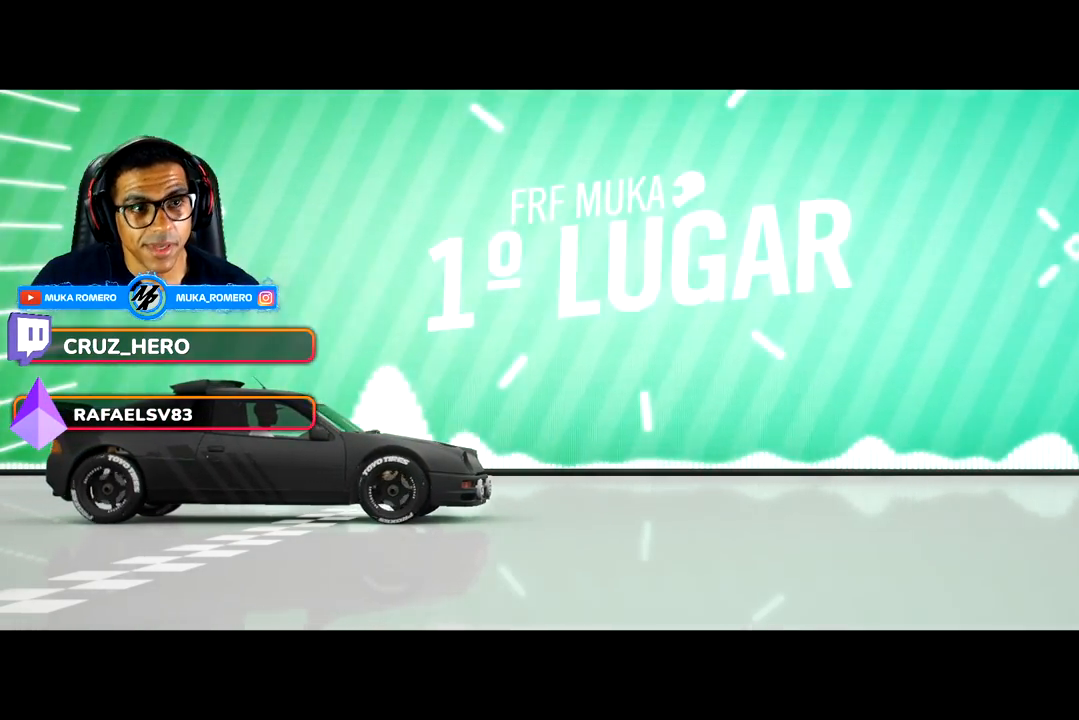
{"buttons": [], "left_stick": "center", "right_stick": "center", "events": []}
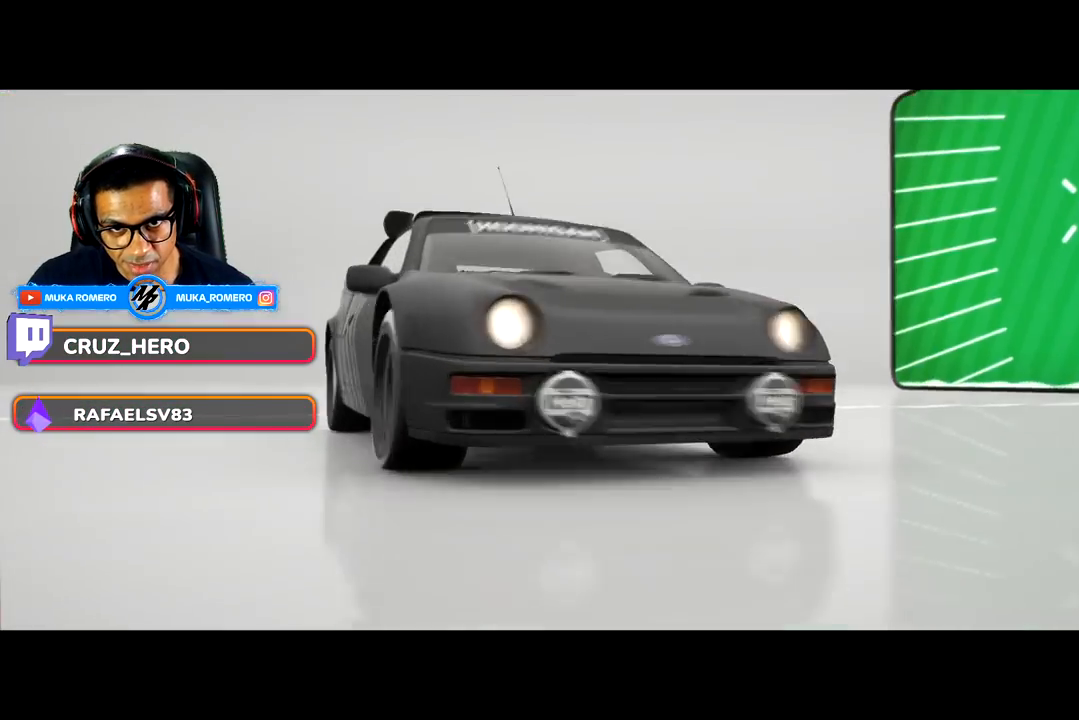
{"buttons": [], "left_stick": "center", "right_stick": "center", "events": []}
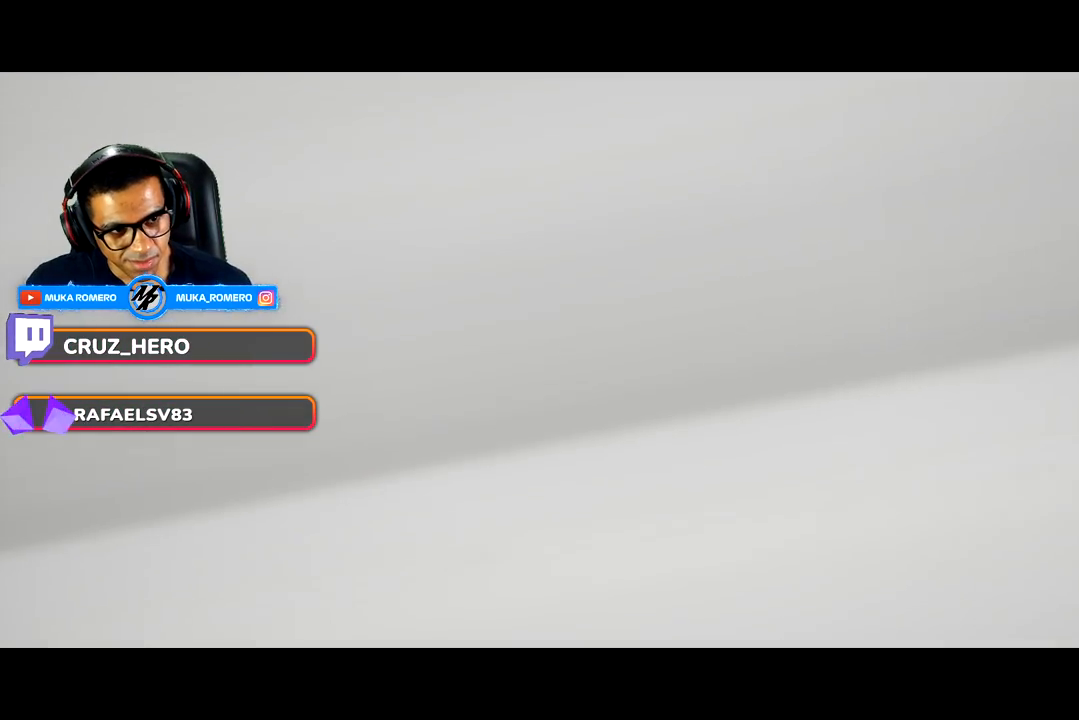
{"buttons": [], "left_stick": "center", "right_stick": "center", "events": []}
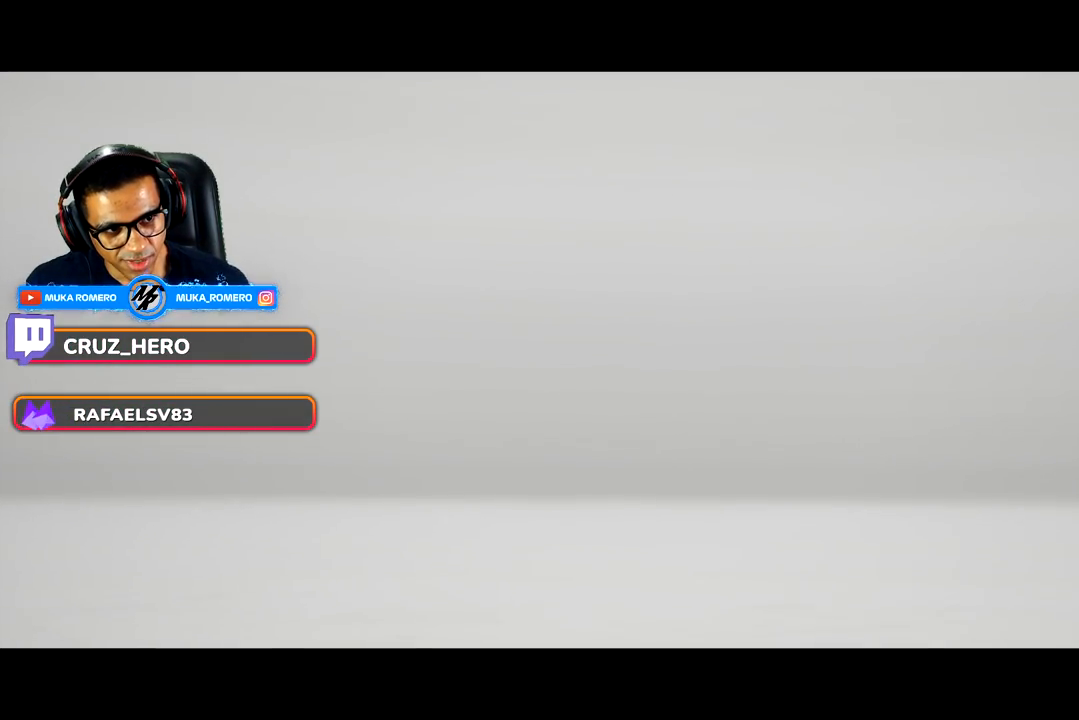
{"buttons": [], "left_stick": "center", "right_stick": "center", "events": [[350, "A", "down"], [467, "A", "up"]]}
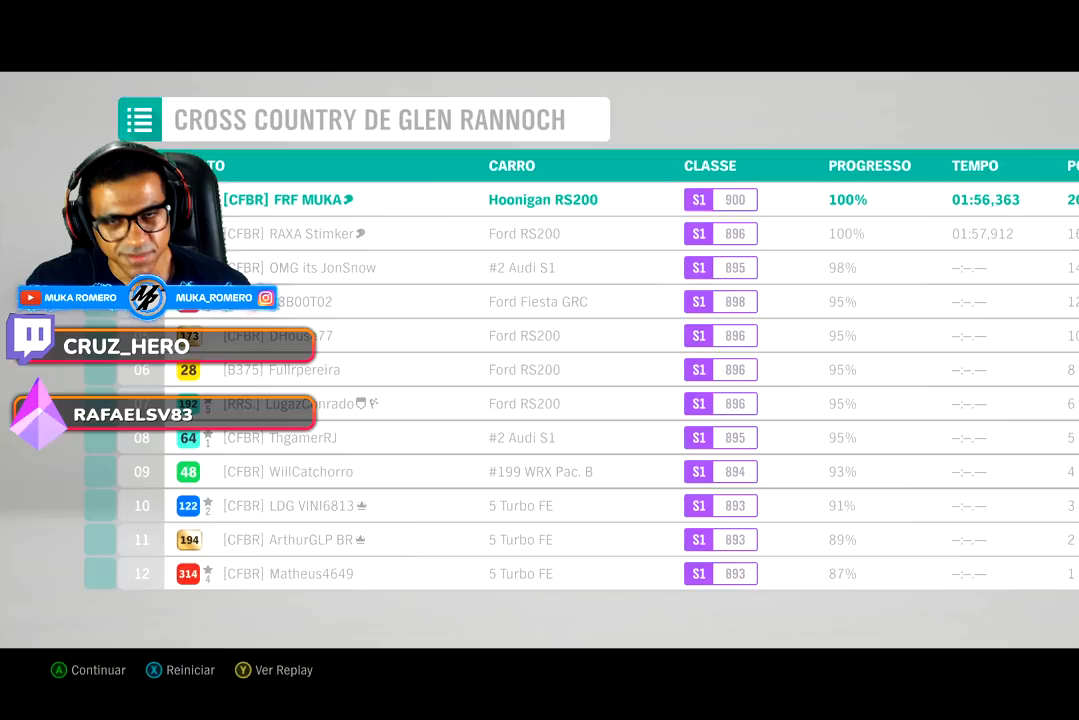
{"buttons": [], "left_stick": "center", "right_stick": "center", "events": []}
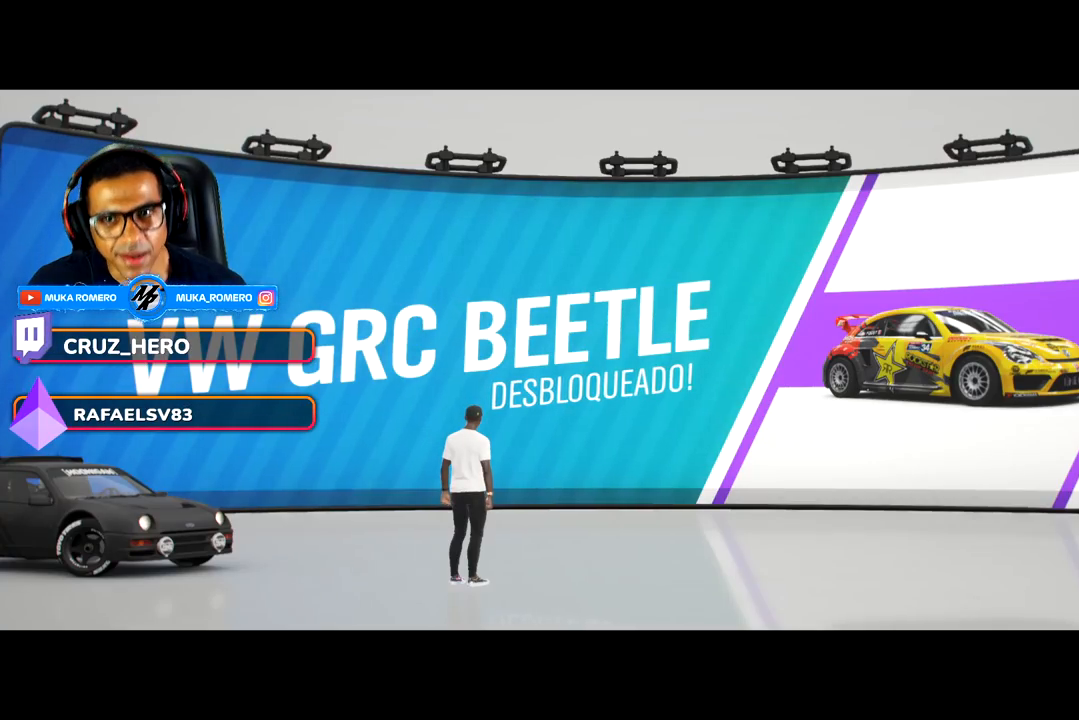
{"buttons": [], "left_stick": "center", "right_stick": "center", "events": []}
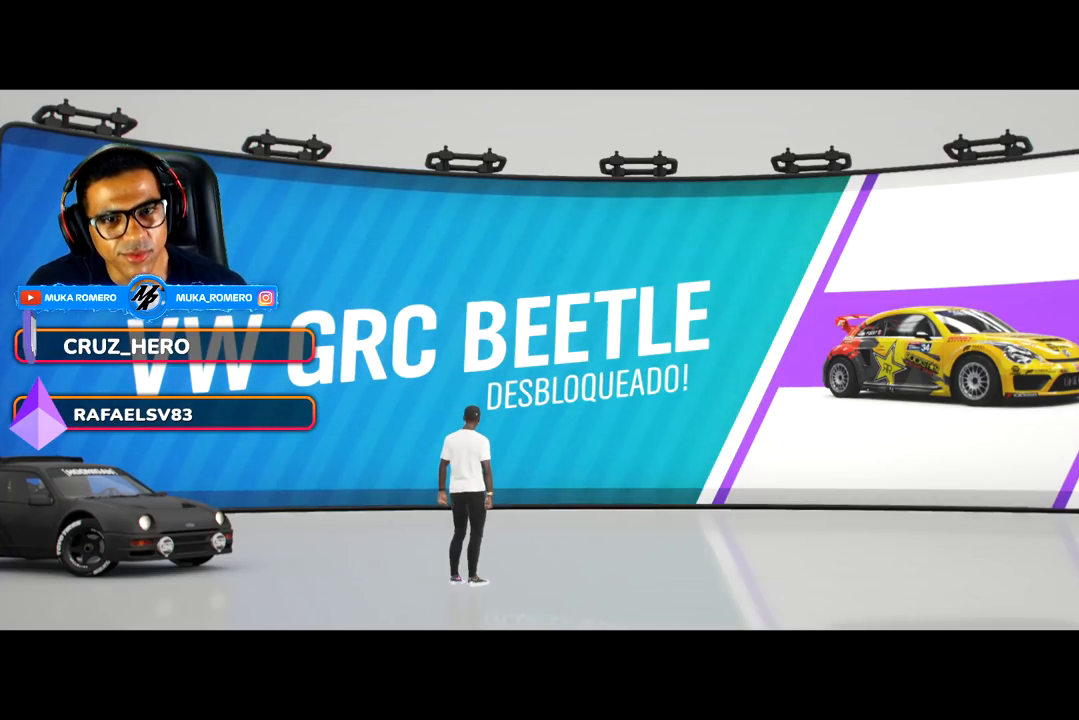
{"buttons": [], "left_stick": "center", "right_stick": "center", "events": []}
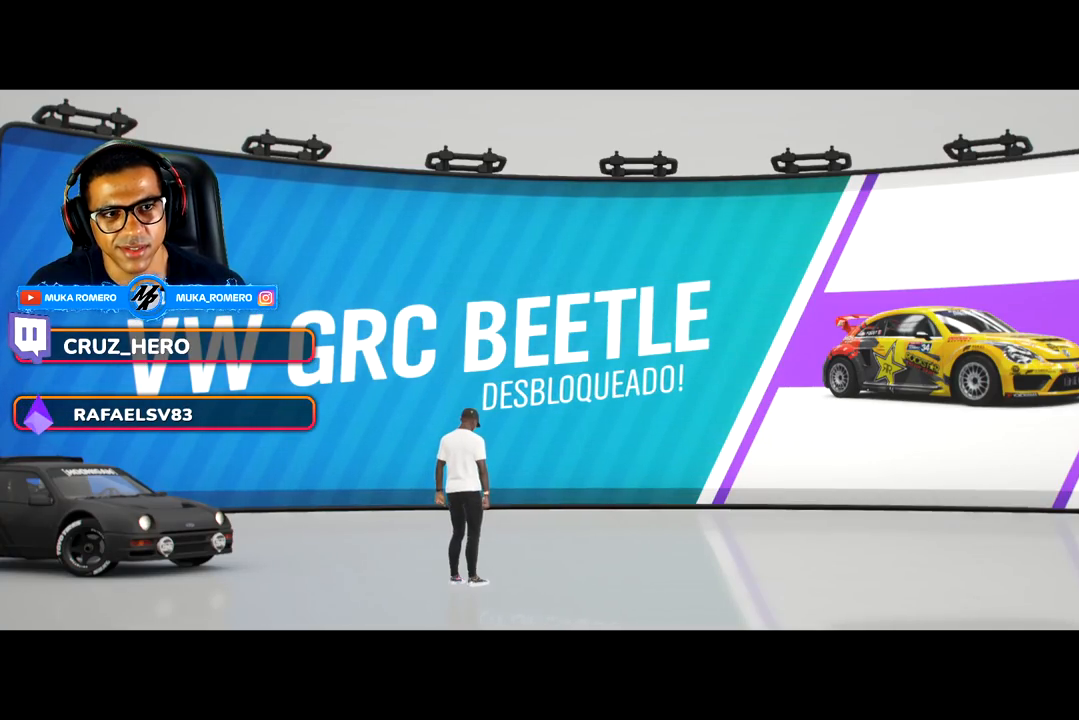
{"buttons": [], "left_stick": "center", "right_stick": "center", "events": []}
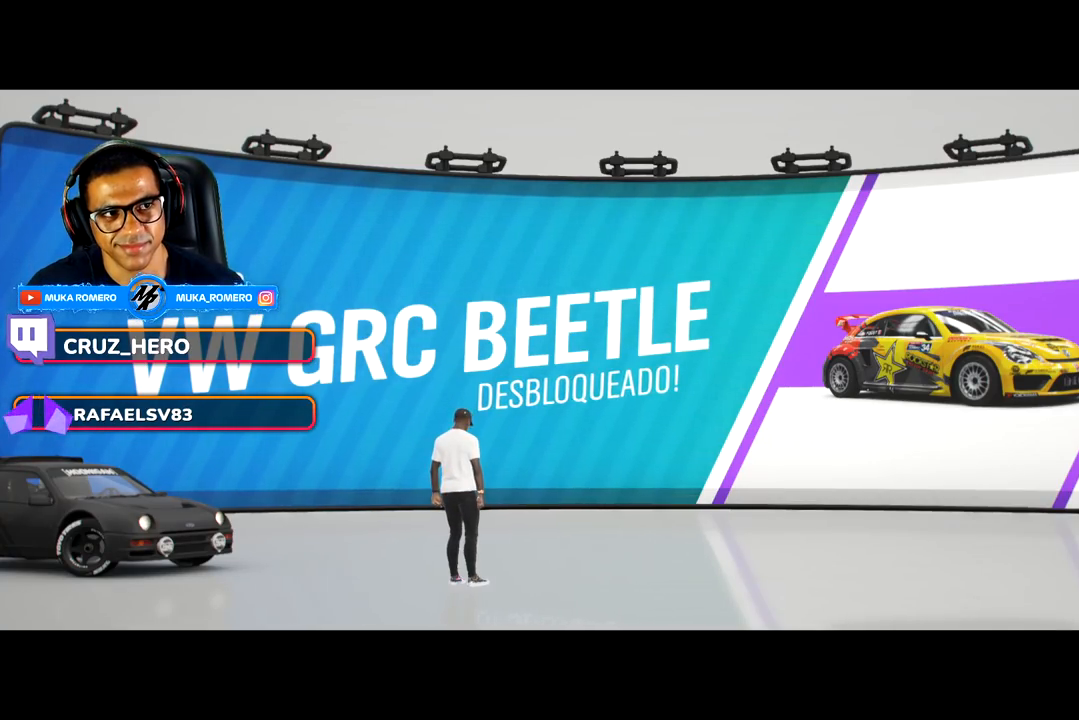
{"buttons": [], "left_stick": "center", "right_stick": "center", "events": []}
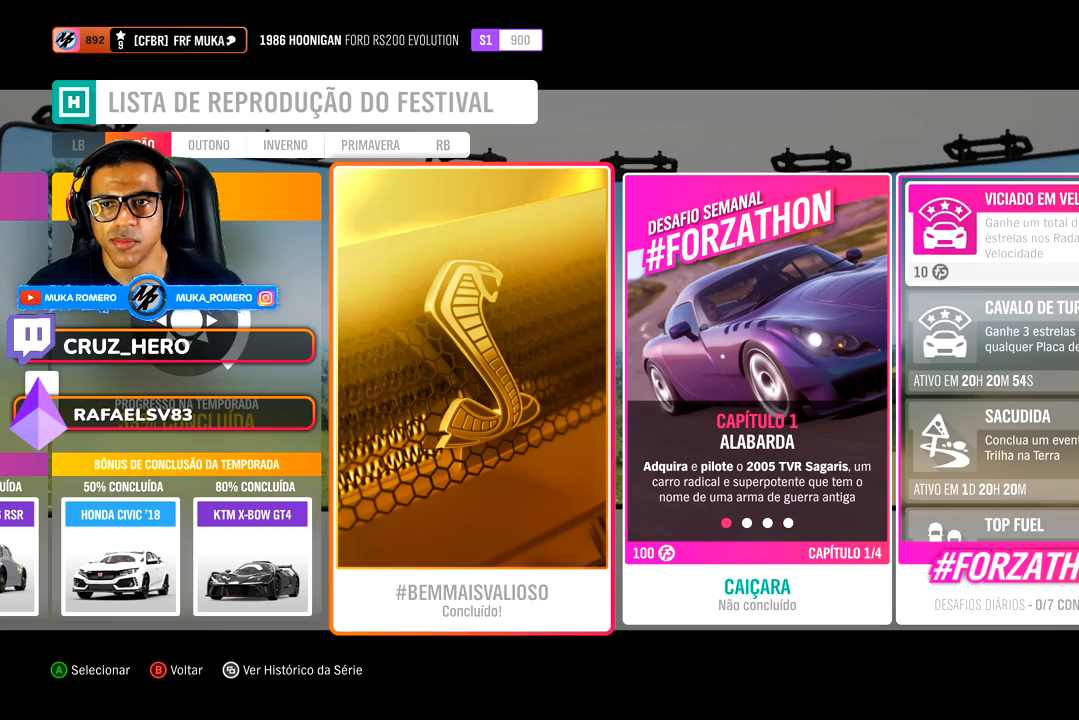
{"buttons": ["DPAD_RIGHT"], "left_stick": "center", "right_stick": "center", "events": [[33, "DPAD_RIGHT", "down"], [167, "DPAD_RIGHT", "up"], [367, "DPAD_RIGHT", "down"]]}
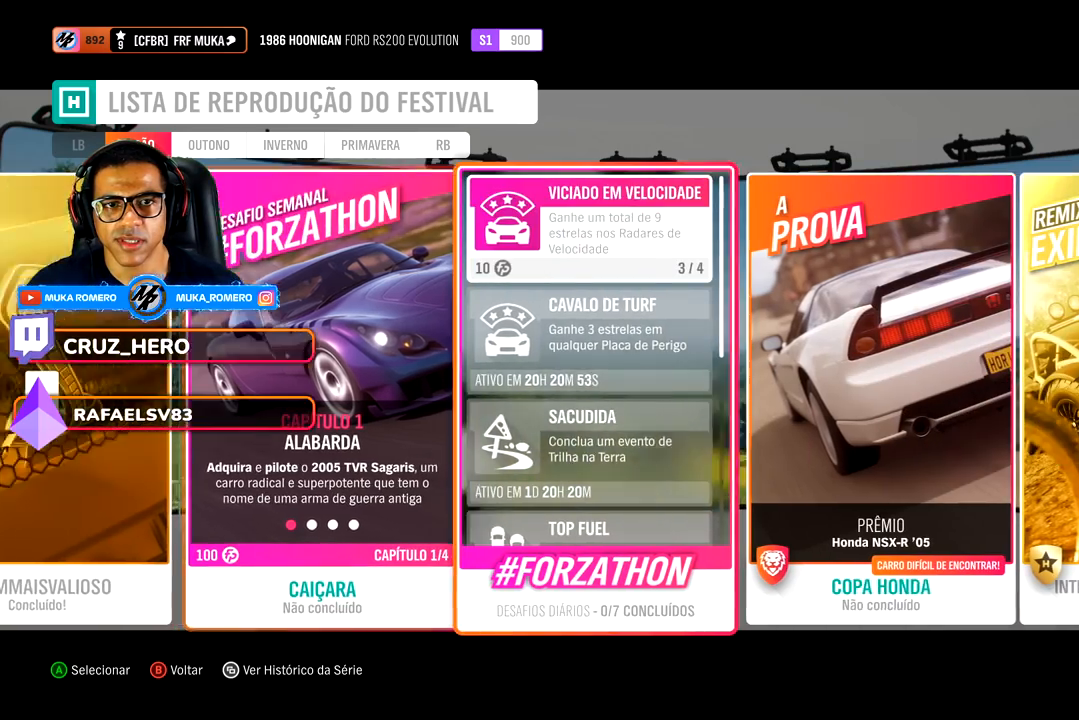
{"buttons": ["DPAD_RIGHT"], "left_stick": "center", "right_stick": "center", "events": [[17, "DPAD_RIGHT", "up"], [167, "DPAD_RIGHT", "down"], [267, "DPAD_RIGHT", "up"], [417, "DPAD_RIGHT", "down"]]}
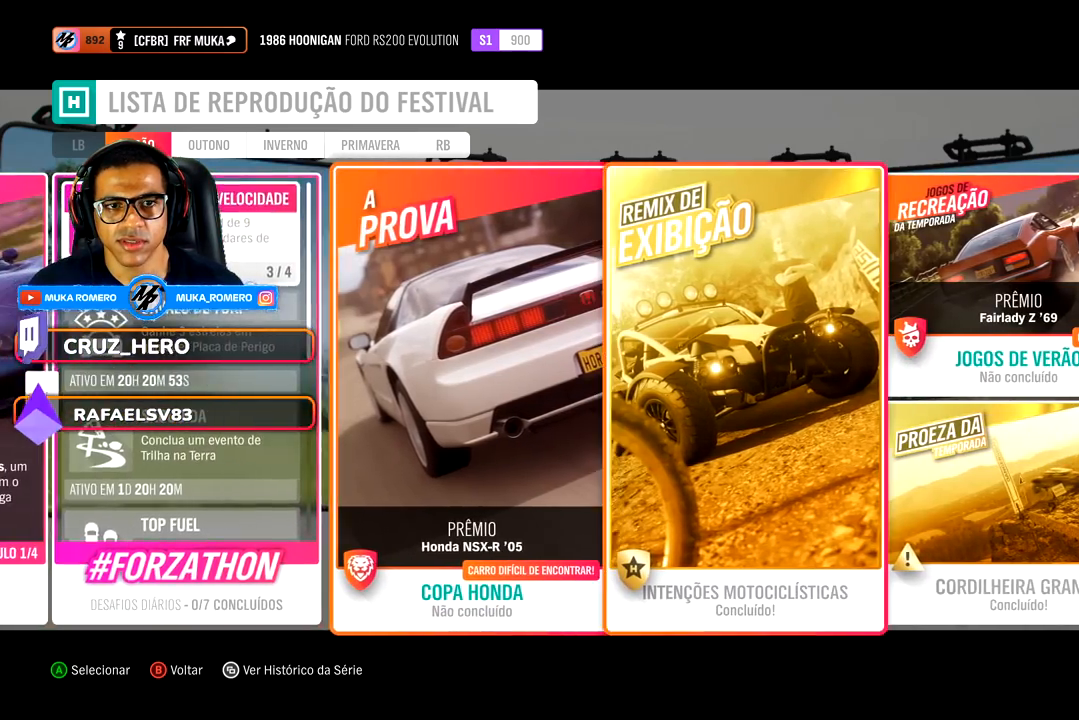
{"buttons": [], "left_stick": "center", "right_stick": "center", "events": [[33, "DPAD_RIGHT", "up"], [167, "DPAD_RIGHT", "down"], [317, "DPAD_RIGHT", "up"]]}
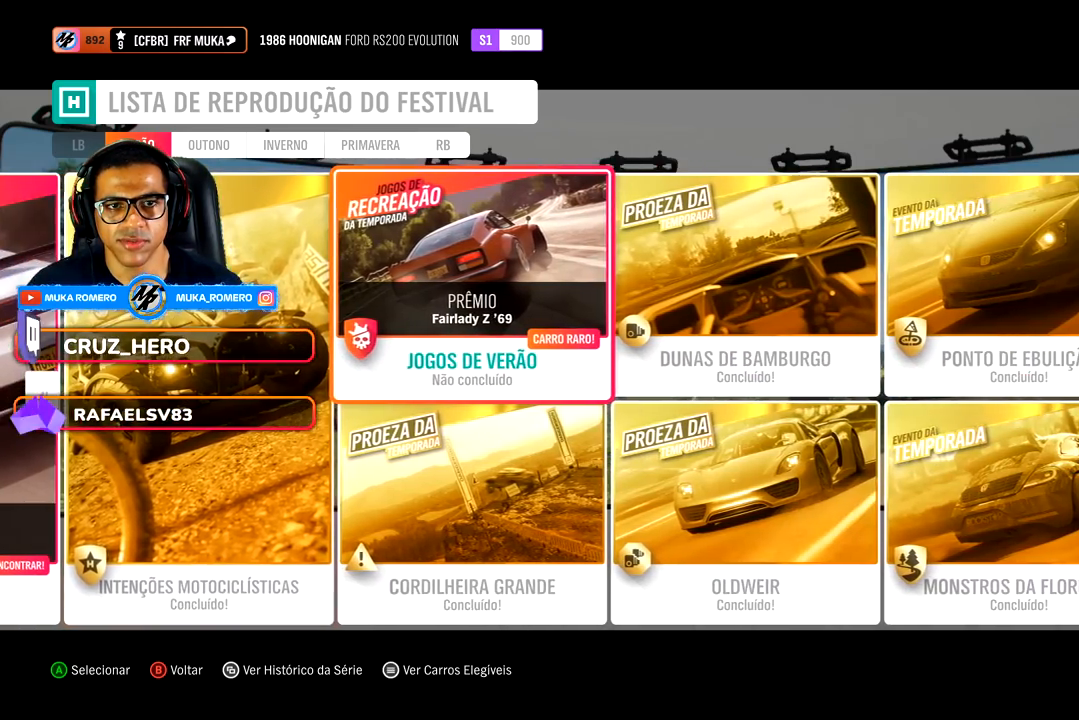
{"buttons": [], "left_stick": "center", "right_stick": "center", "events": [[17, "DPAD_RIGHT", "down"], [167, "DPAD_RIGHT", "up"], [300, "DPAD_RIGHT", "down"], [417, "DPAD_RIGHT", "up"]]}
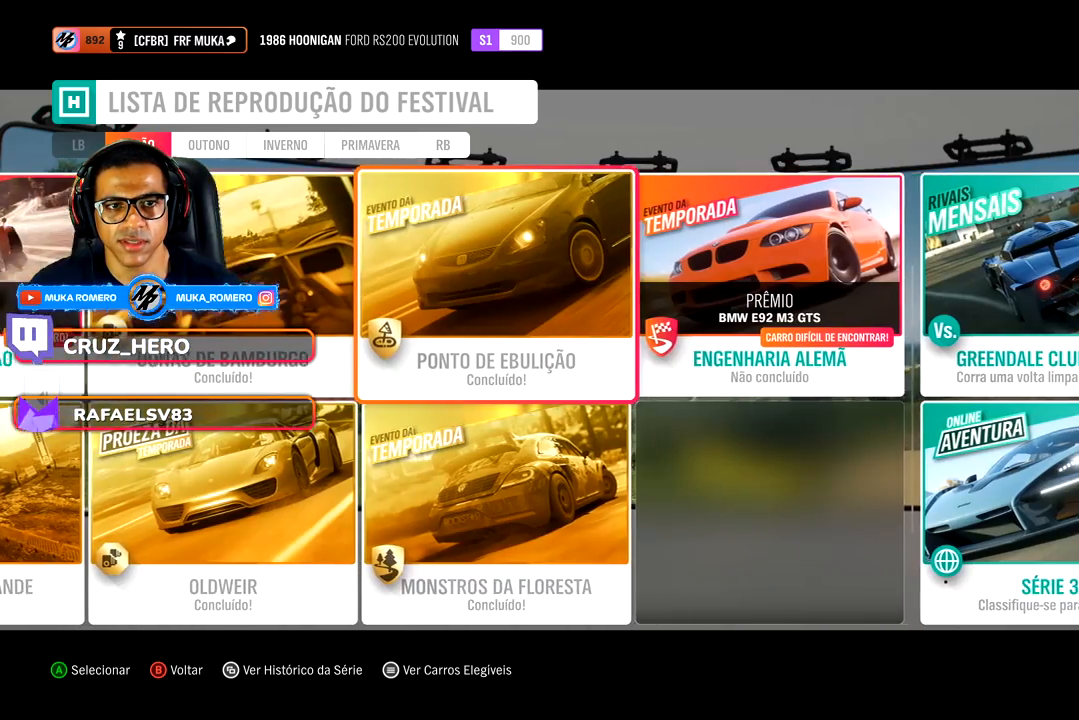
{"buttons": [], "left_stick": "center", "right_stick": "center", "events": [[200, "DPAD_RIGHT", "down"], [283, "DPAD_RIGHT", "up"]]}
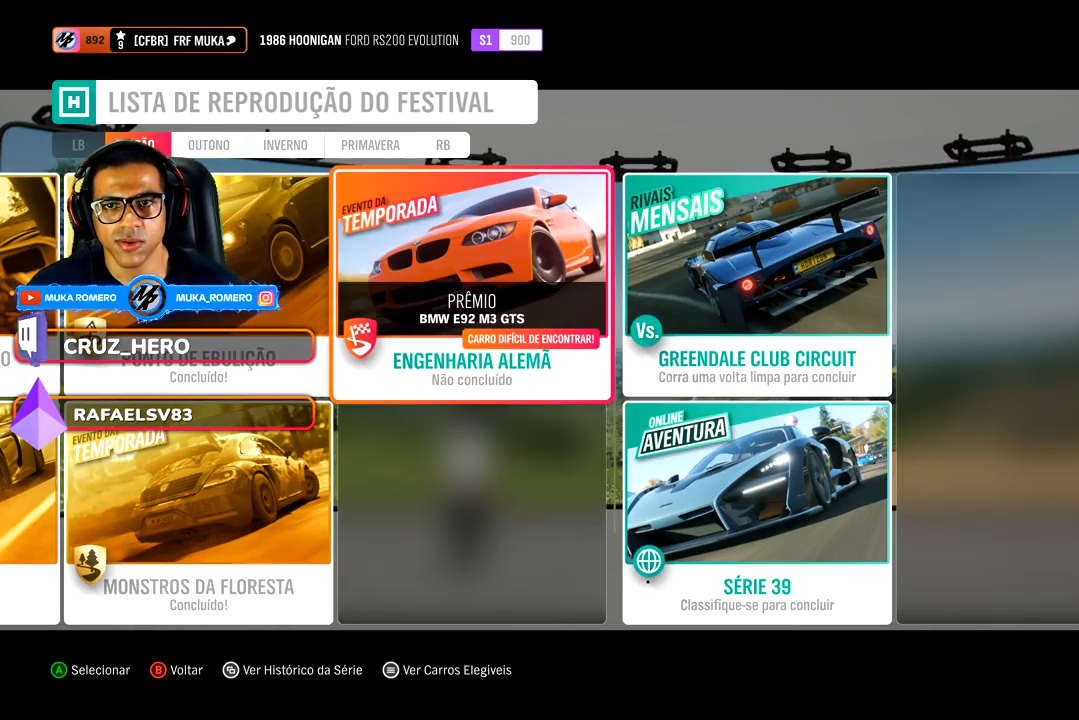
{"buttons": [], "left_stick": "center", "right_stick": "center", "events": []}
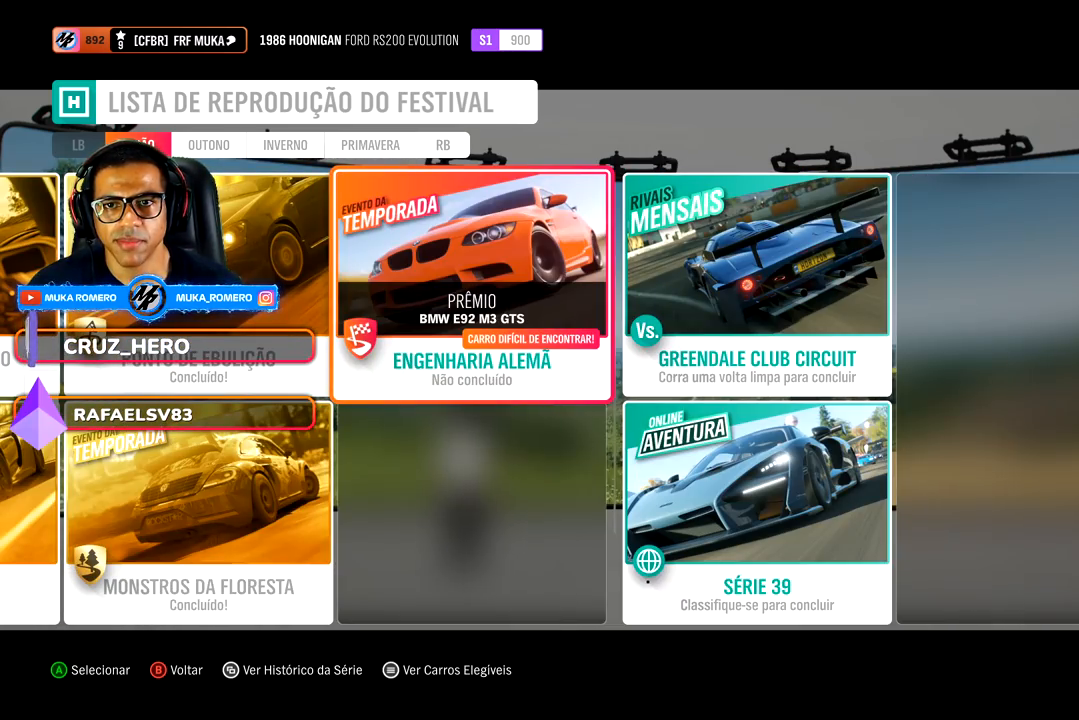
{"buttons": [], "left_stick": "center", "right_stick": "center", "events": [[117, "A", "down"], [267, "A", "up"]]}
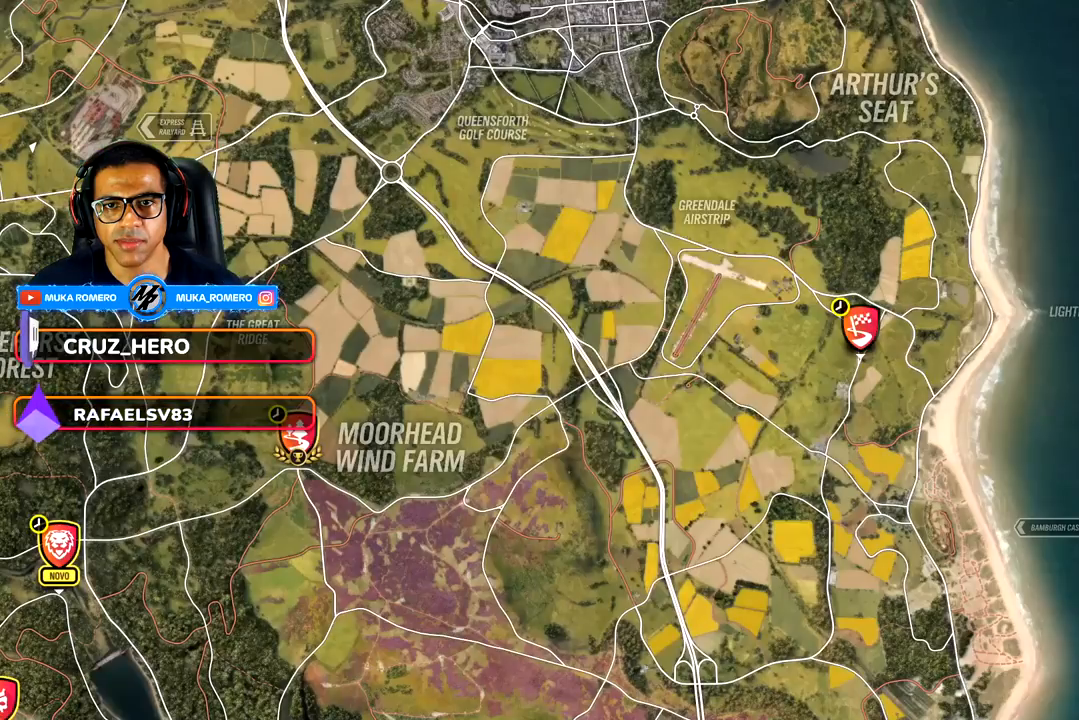
{"buttons": [], "left_stick": "center", "right_stick": "center", "events": []}
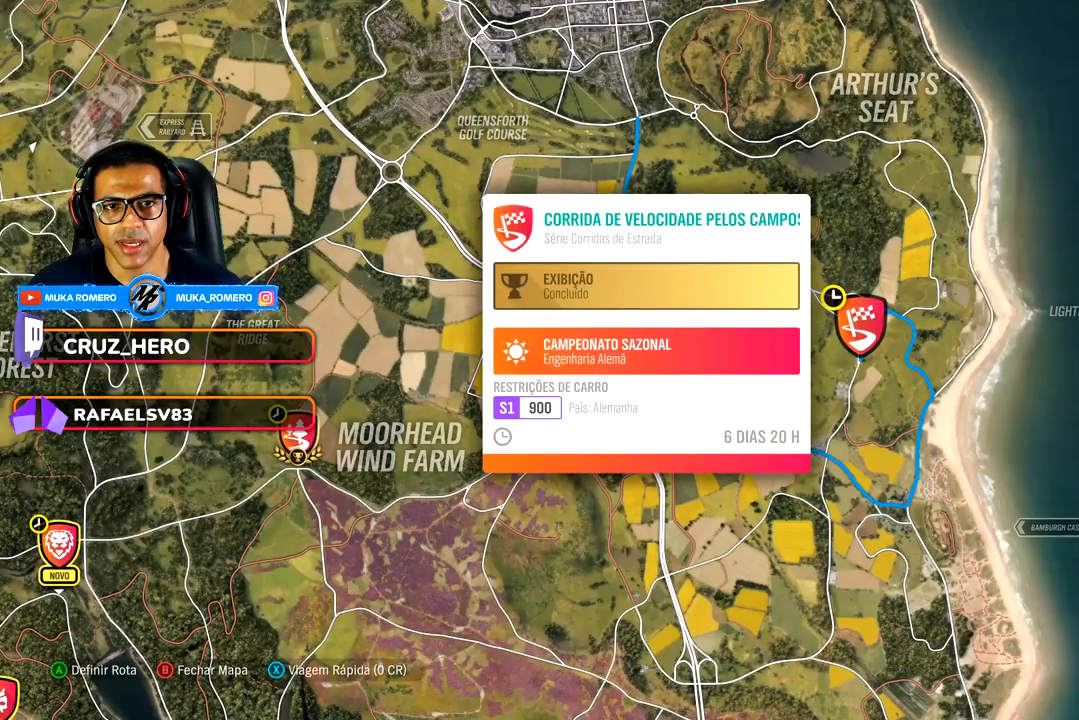
{"buttons": [], "left_stick": "center", "right_stick": "center", "events": []}
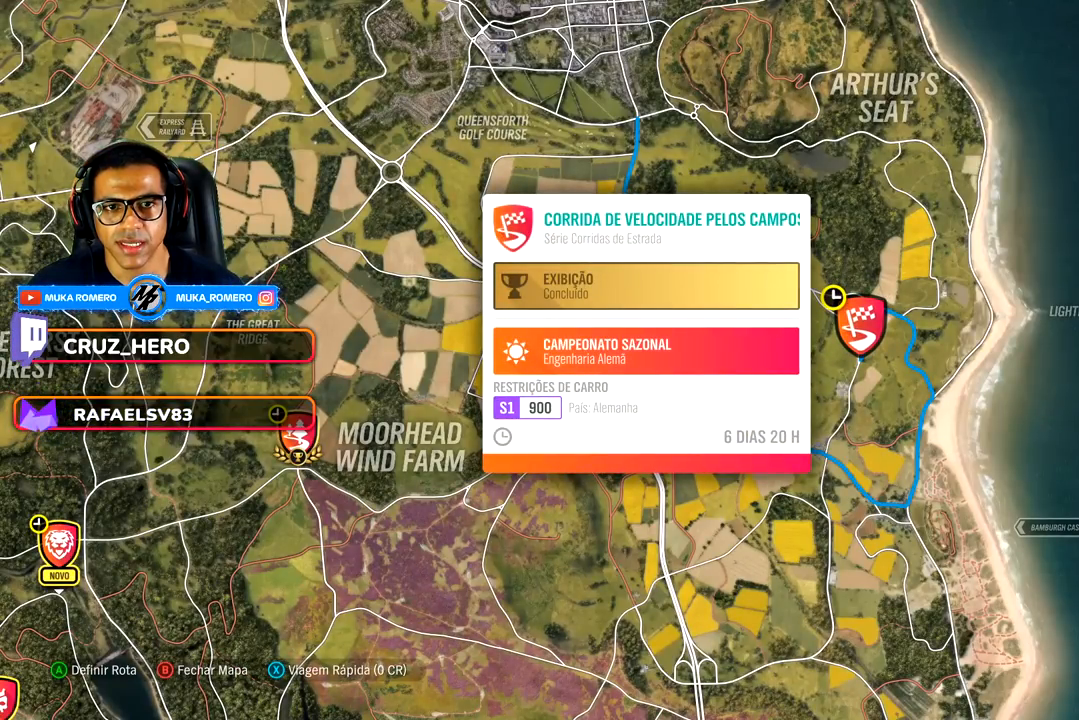
{"buttons": [], "left_stick": "center", "right_stick": "center", "events": []}
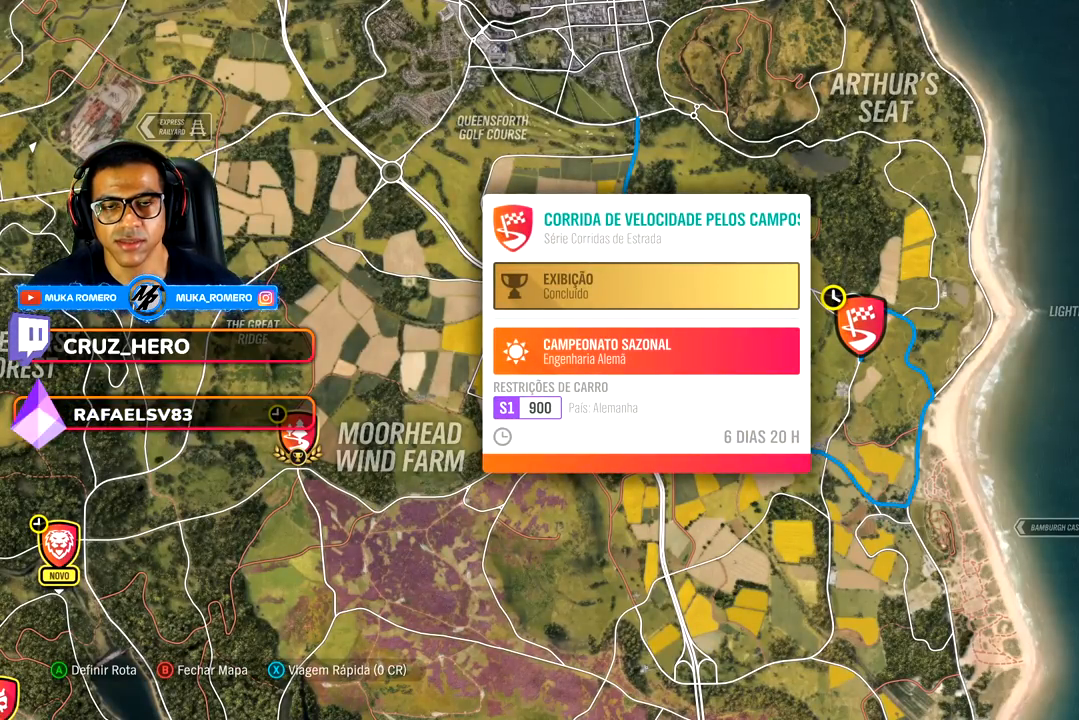
{"buttons": [], "left_stick": "center", "right_stick": "center", "events": []}
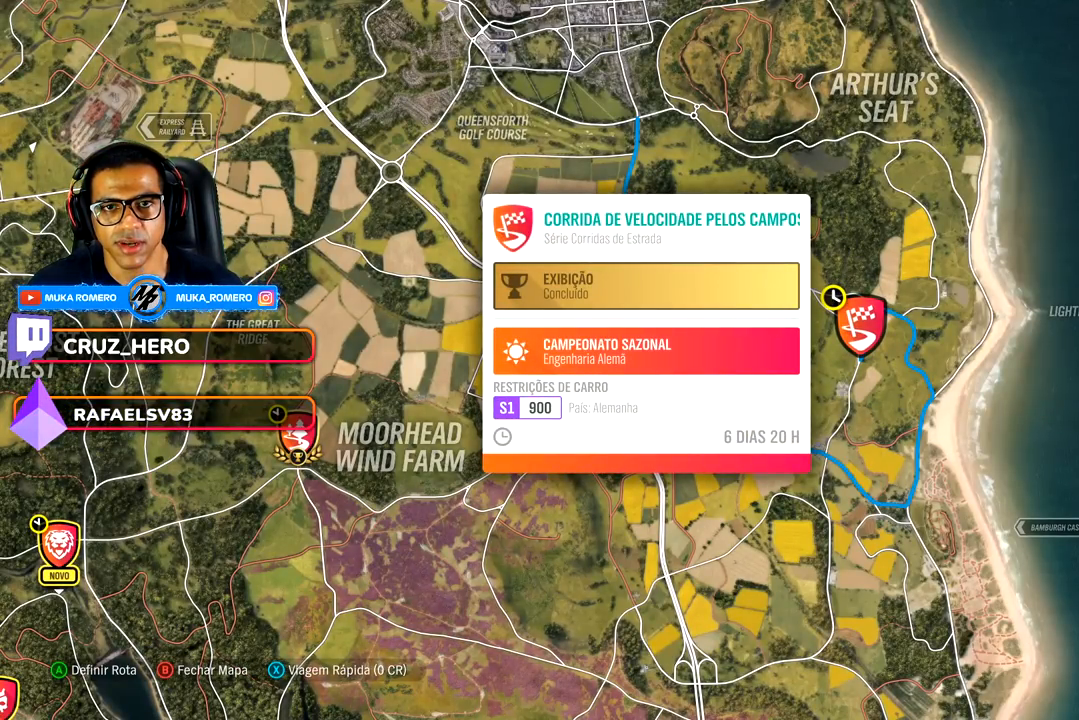
{"buttons": [], "left_stick": "center", "right_stick": "center", "events": [[350, "X", "down"], [500, "X", "up"]]}
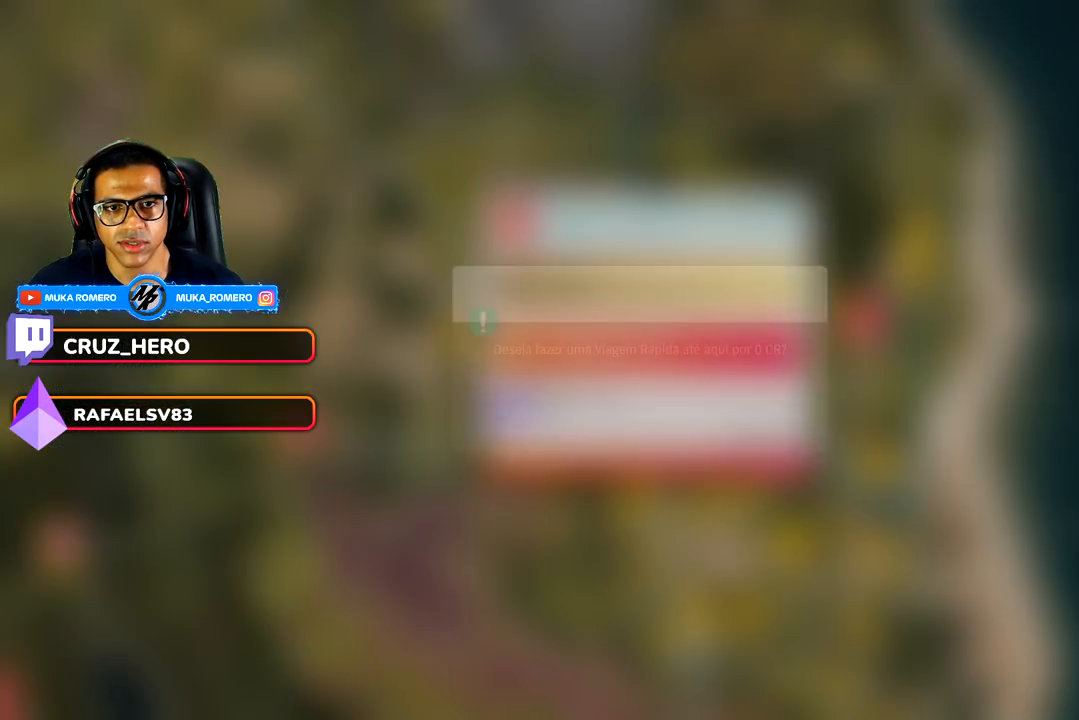
{"buttons": [], "left_stick": "center", "right_stick": "center", "events": [[200, "A", "down"], [317, "A", "up"]]}
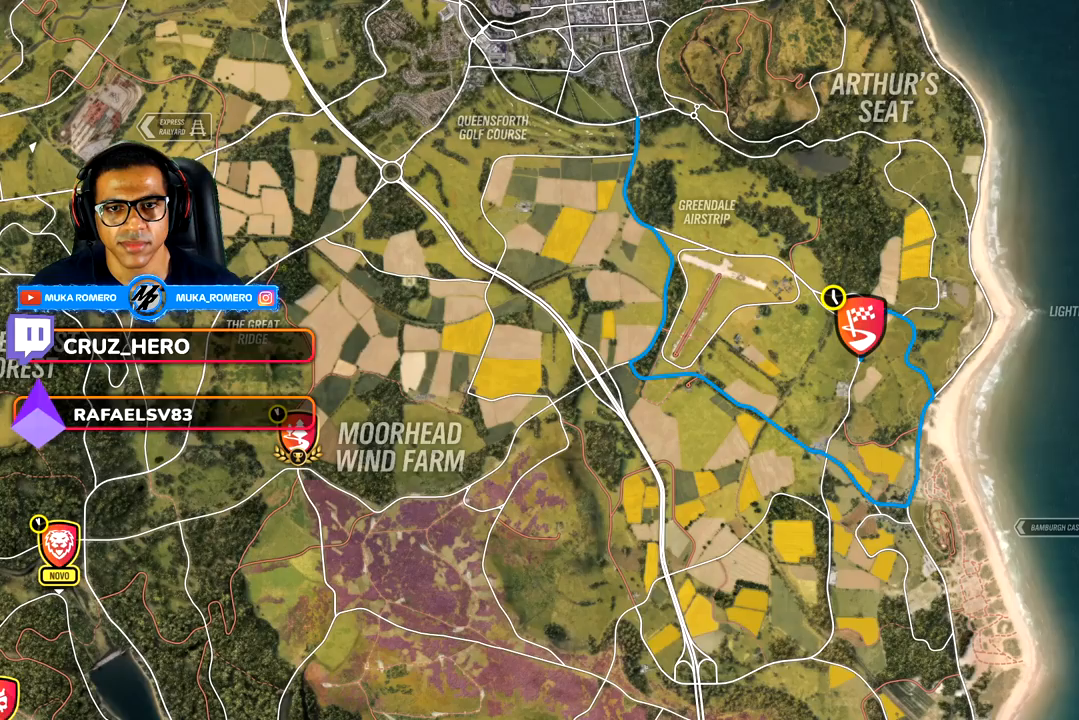
{"buttons": [], "left_stick": "center", "right_stick": "center", "events": []}
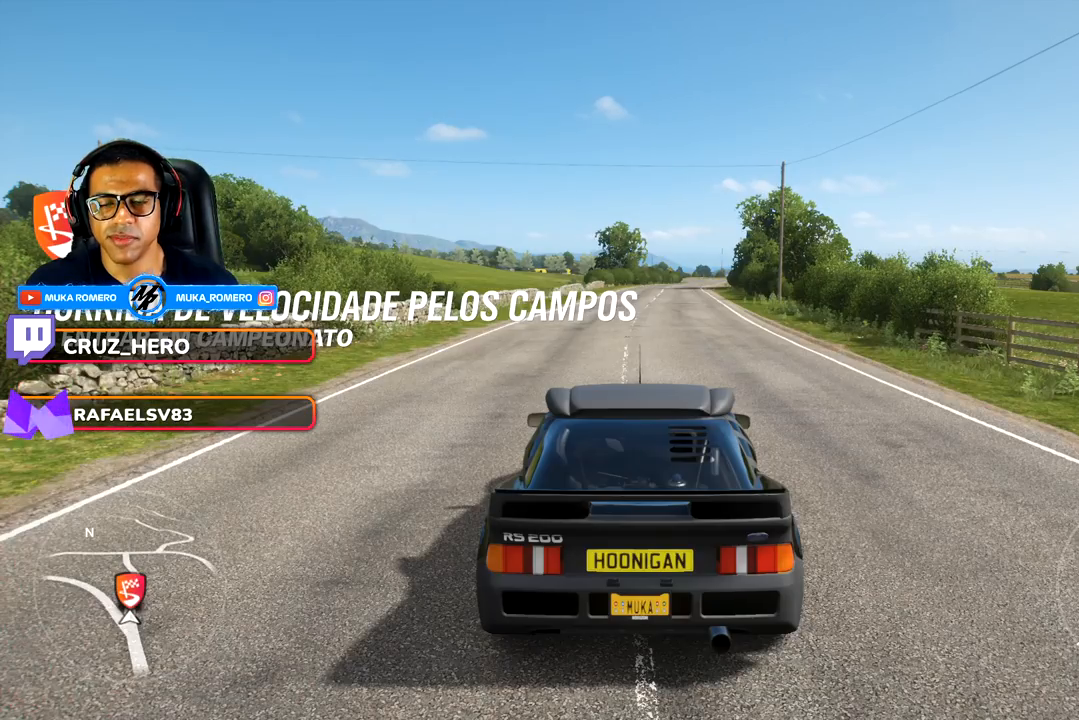
{"buttons": [], "left_stick": "center", "right_stick": "center", "events": []}
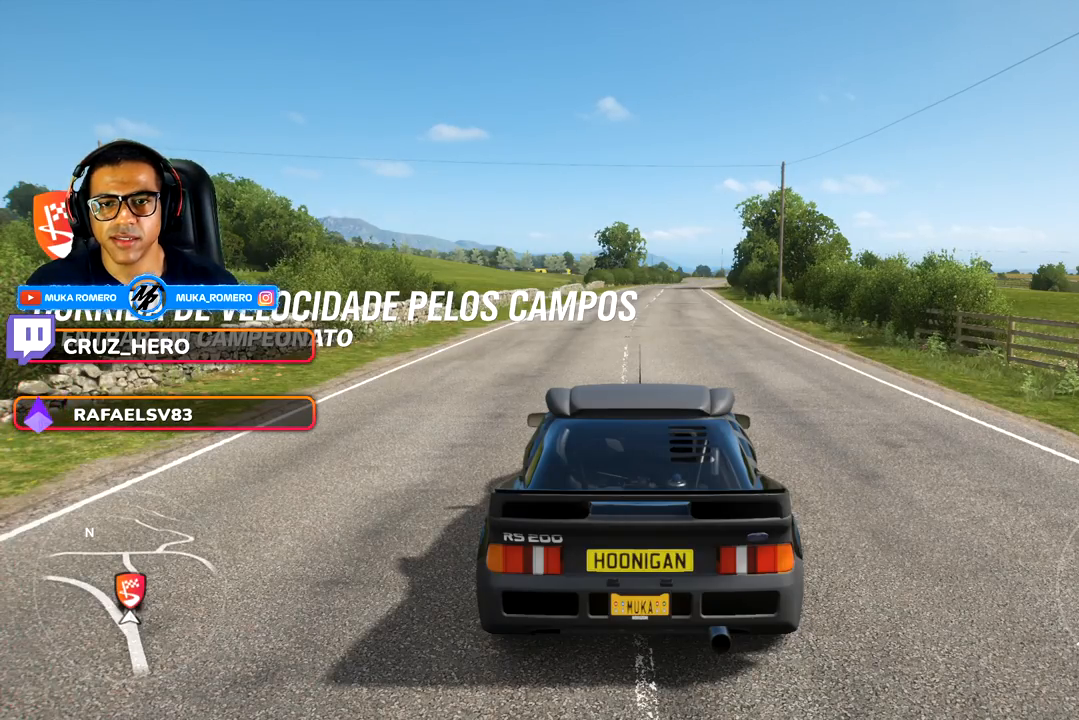
{"buttons": [], "left_stick": "center", "right_stick": "center", "events": [[183, "SELECT", "down"], [283, "SELECT", "up"]]}
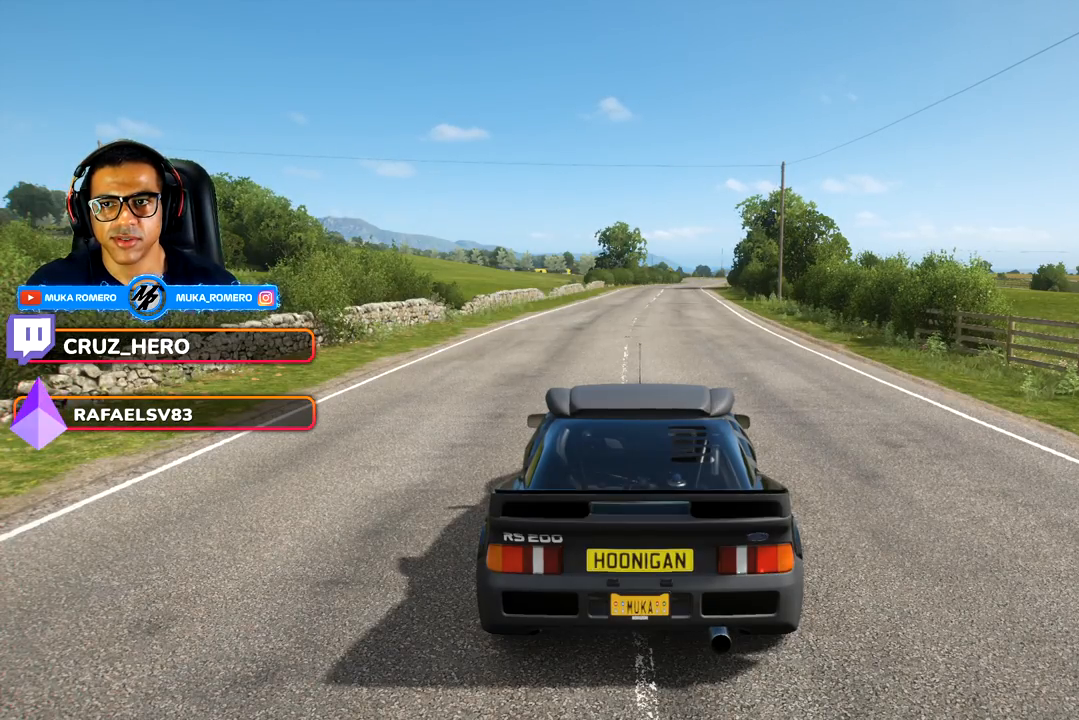
{"buttons": [], "left_stick": "center", "right_stick": "center", "events": [[300, "Y", "down"], [333, "Y", "up"]]}
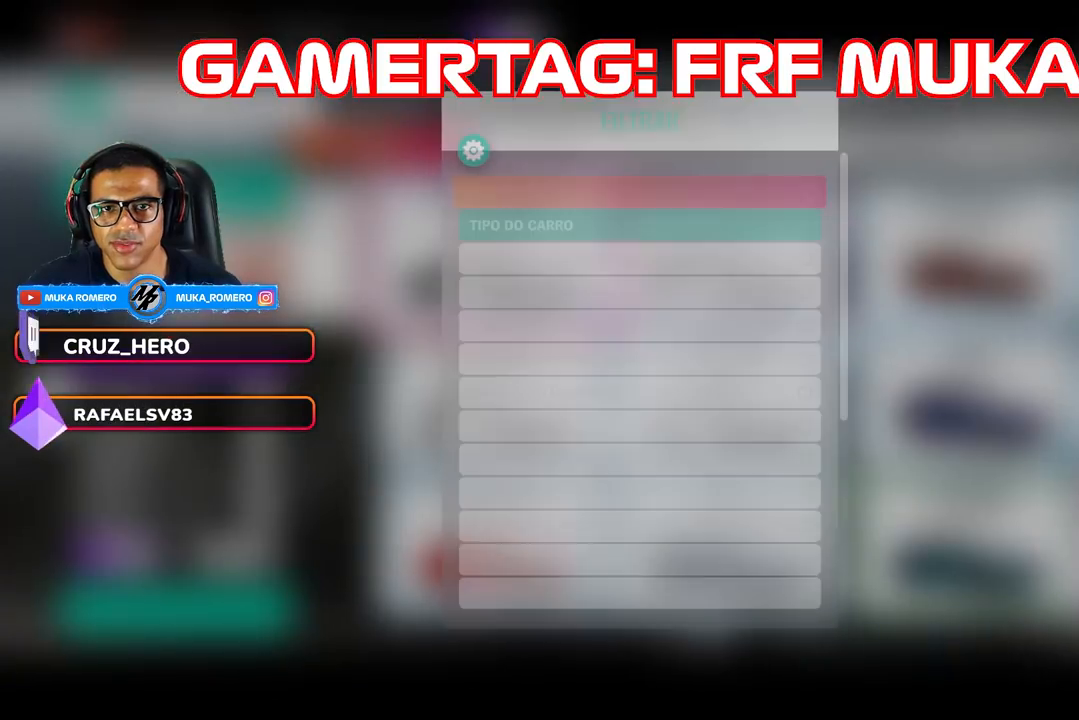
{"buttons": [], "left_stick": "center", "right_stick": "center", "events": [[150, "A", "down"], [233, "A", "up"], [400, "B", "down"], [483, "B", "up"]]}
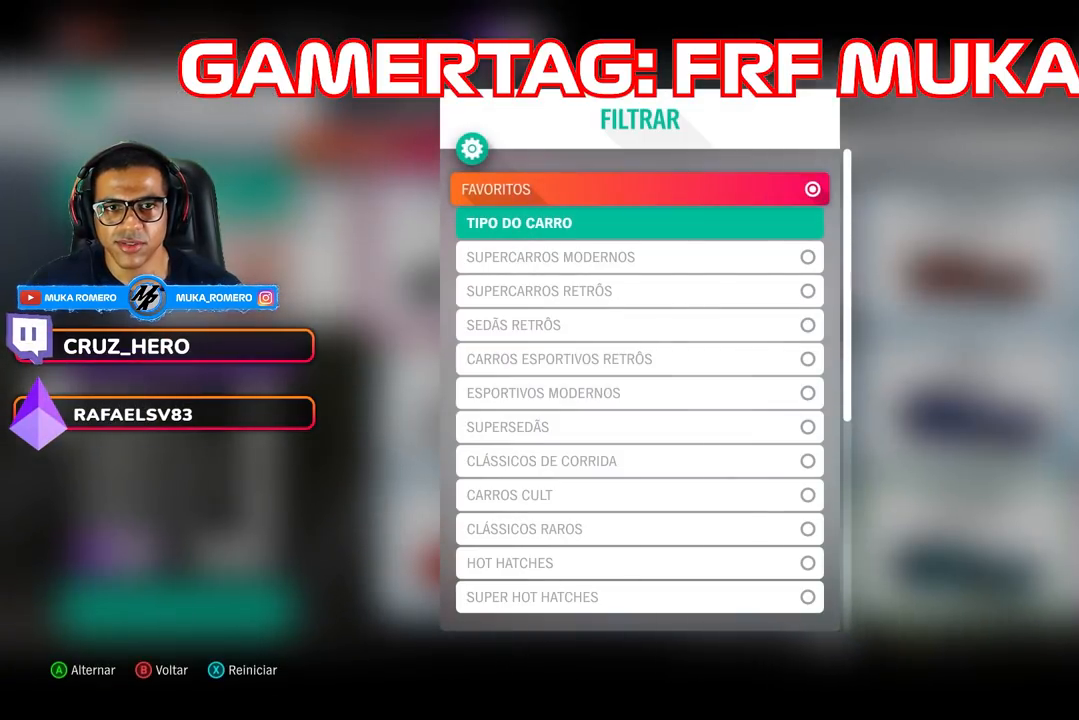
{"buttons": [], "left_stick": "center", "right_stick": "center", "events": []}
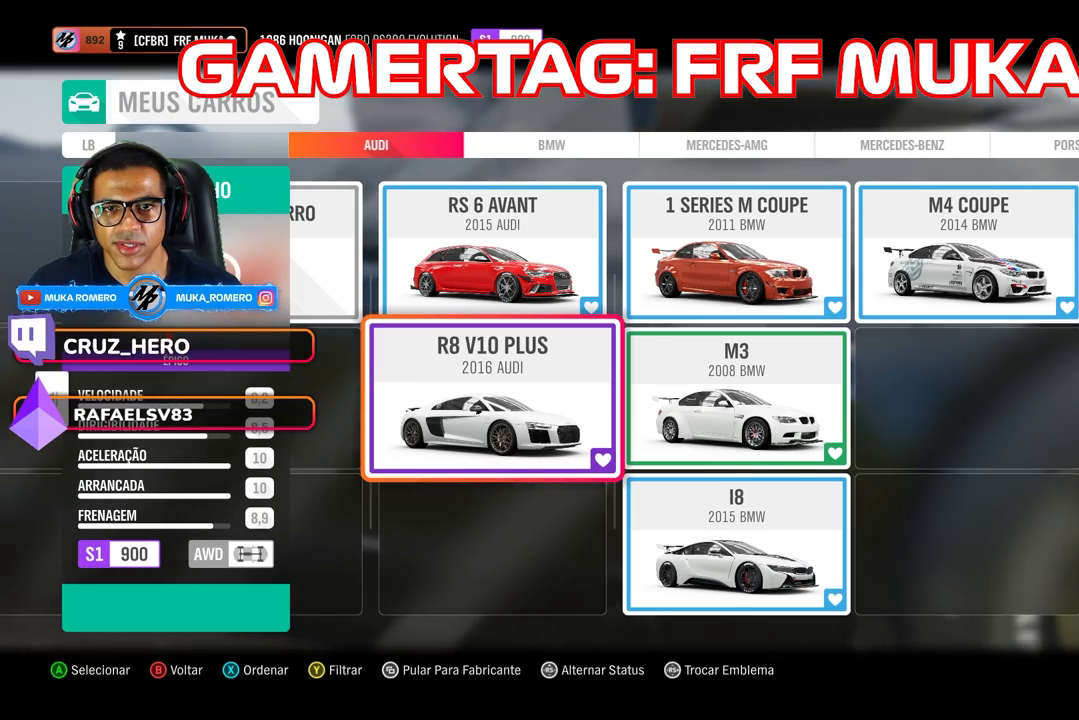
{"buttons": [], "left_stick": "center", "right_stick": "center", "events": []}
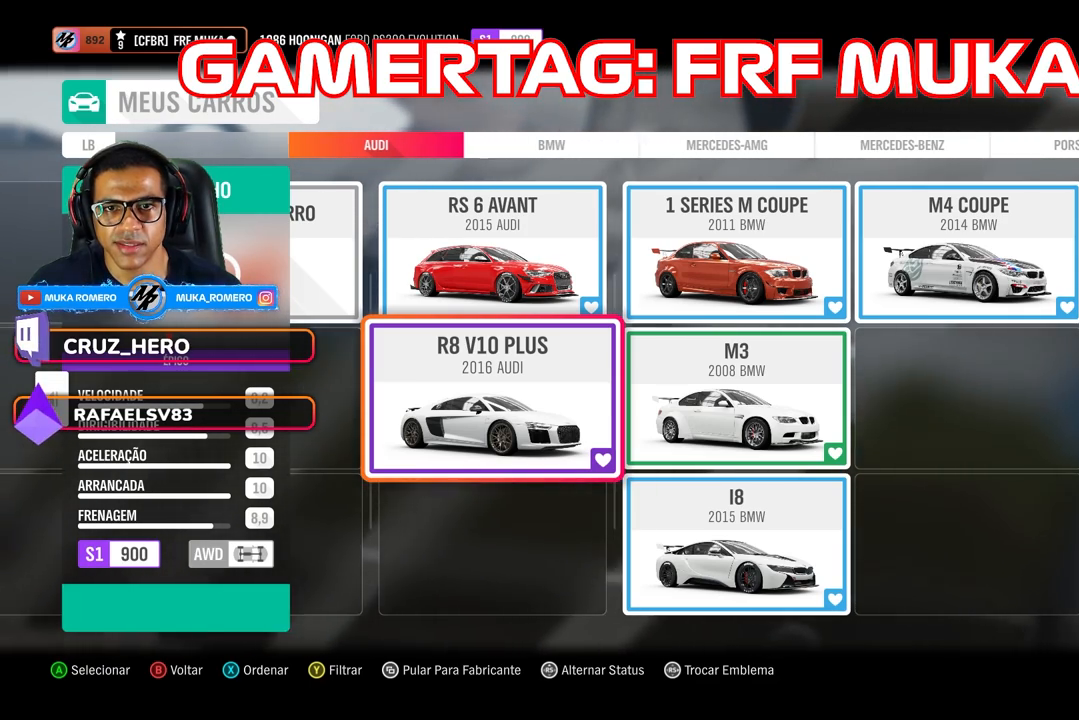
{"buttons": ["DPAD_UP"], "left_stick": "center", "right_stick": "center", "events": [[467, "DPAD_UP", "down"]]}